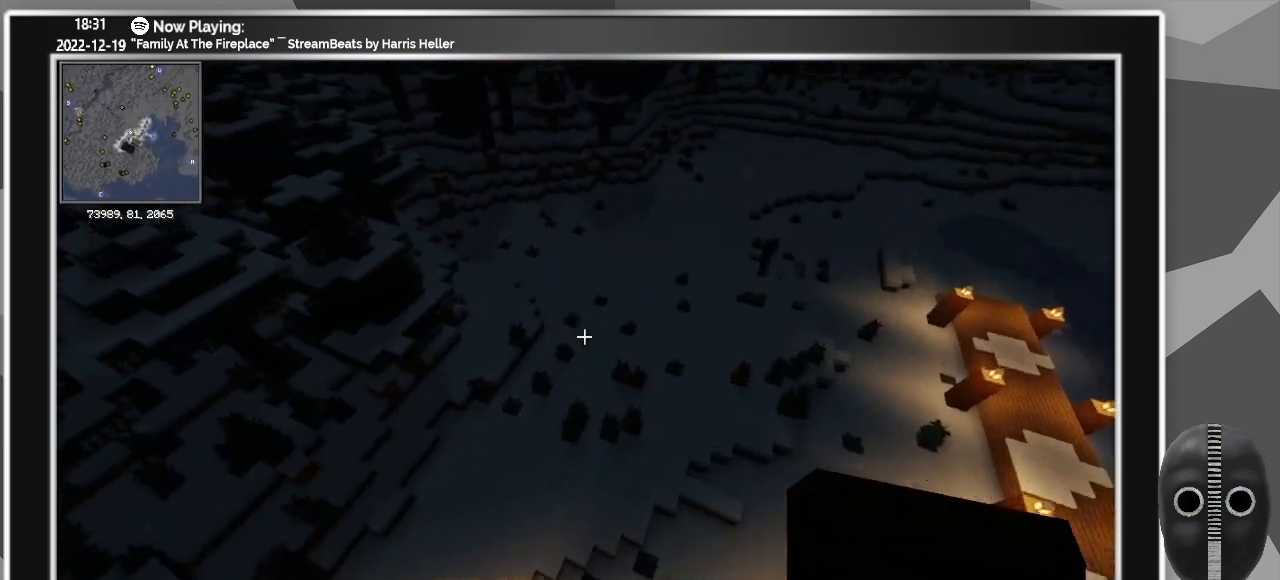
Gameplay with keyboard and mouse; each line is a JSON object with the keys and mouse buttons held at the frame after it. "events" lists presses ("down") and releases ("up") of "a", "alt", "caps_lock", "ctrl", "d", "down", "e", "escape", "f", "f1", "f10", "f11", "f12", "f2", "f3", "f4", "f5", "f6", "f7", "f8", "f9", "left", "q", "r", "right", "s", "shift", "super", "t", "tab", "up", "w", "mouse_left" and "mouse_right" between this image and that frame as [ms after this image, input, new state], when the widget could be followed in between. "mouse_left", "mouse_right" = the "left", "right" buttons of the "mouse" list. No other keys are recorded. Fast repeated clicks can show as one long hold. Mouse movement is not recorded.
{"keys": ["d", "w"], "mouse": [], "events": []}
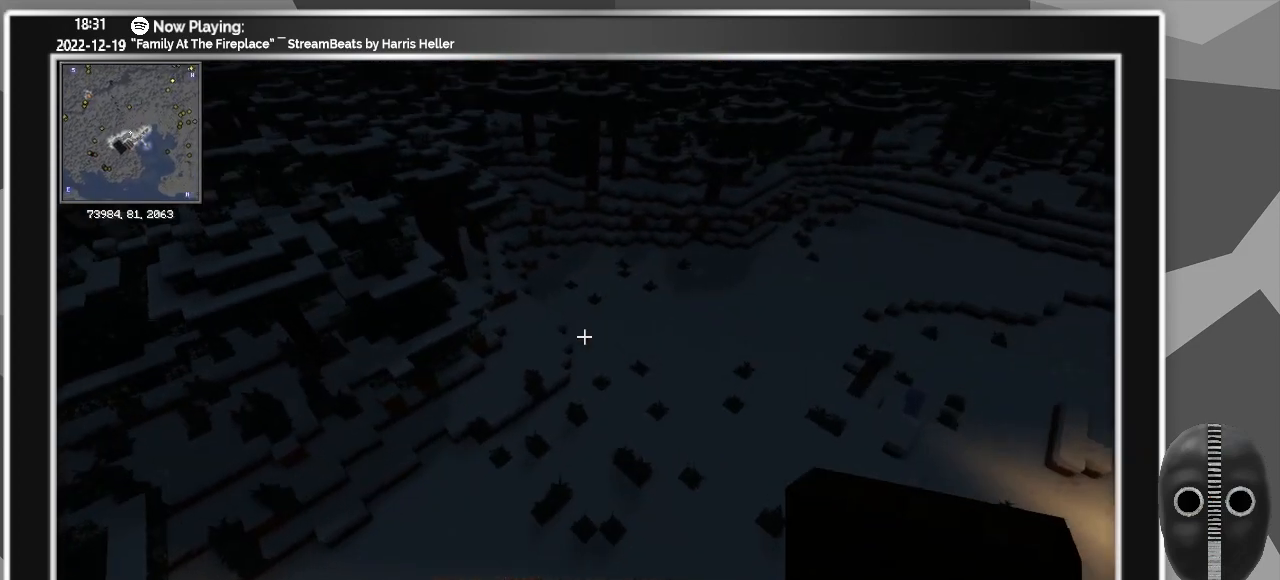
{"keys": ["d", "w"], "mouse": [], "events": []}
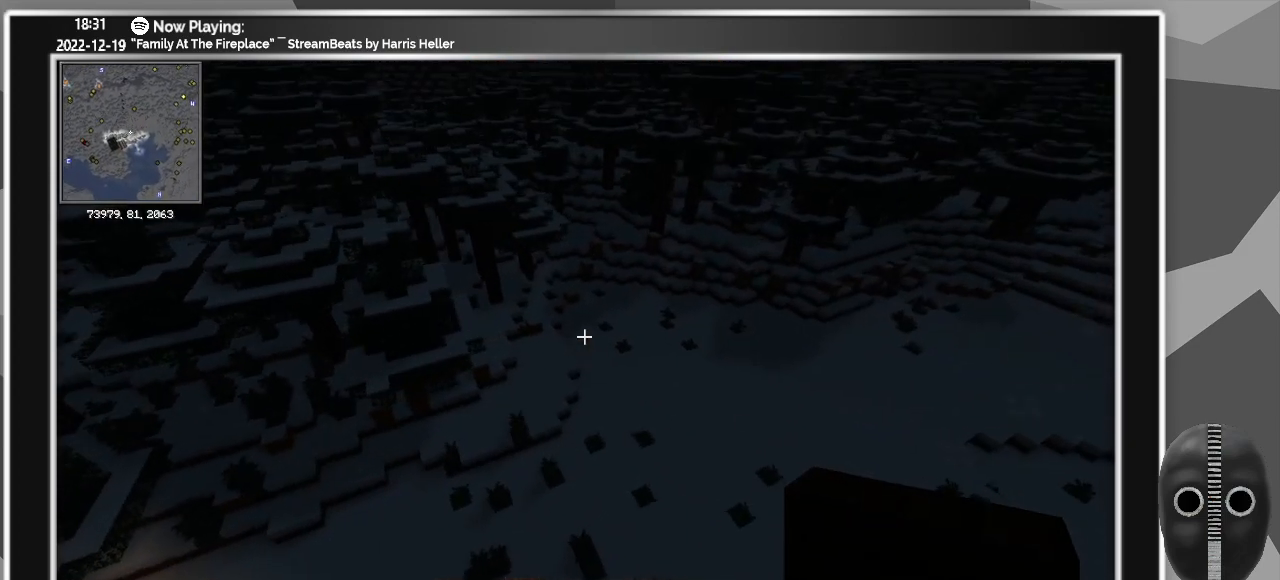
{"keys": ["d", "w"], "mouse": [], "events": []}
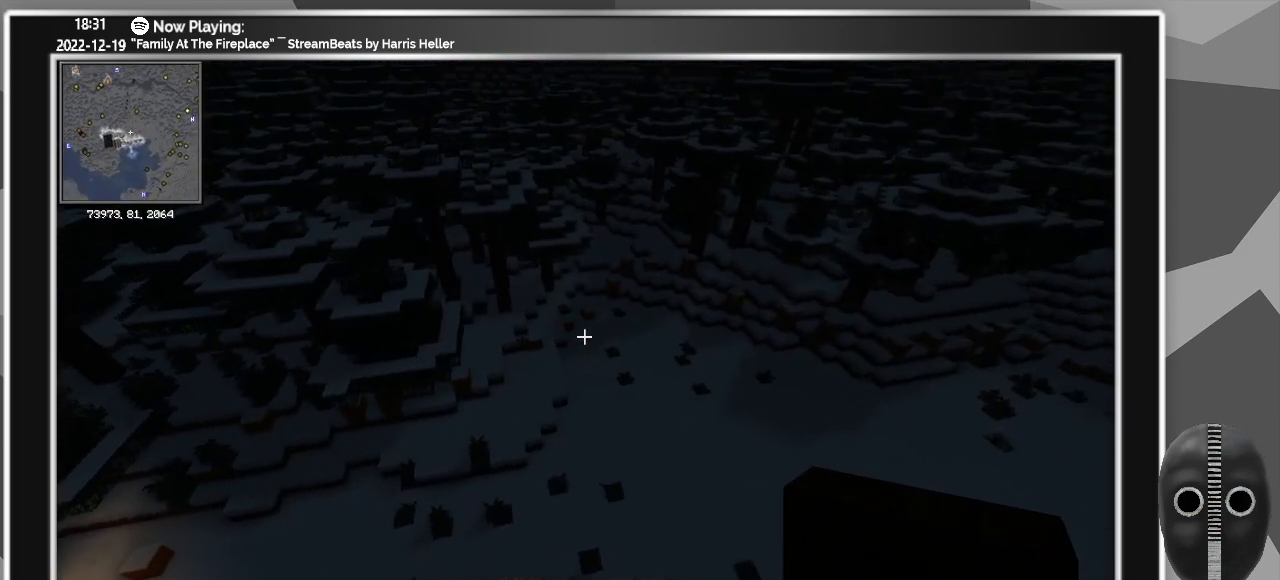
{"keys": ["d", "w"], "mouse": [], "events": []}
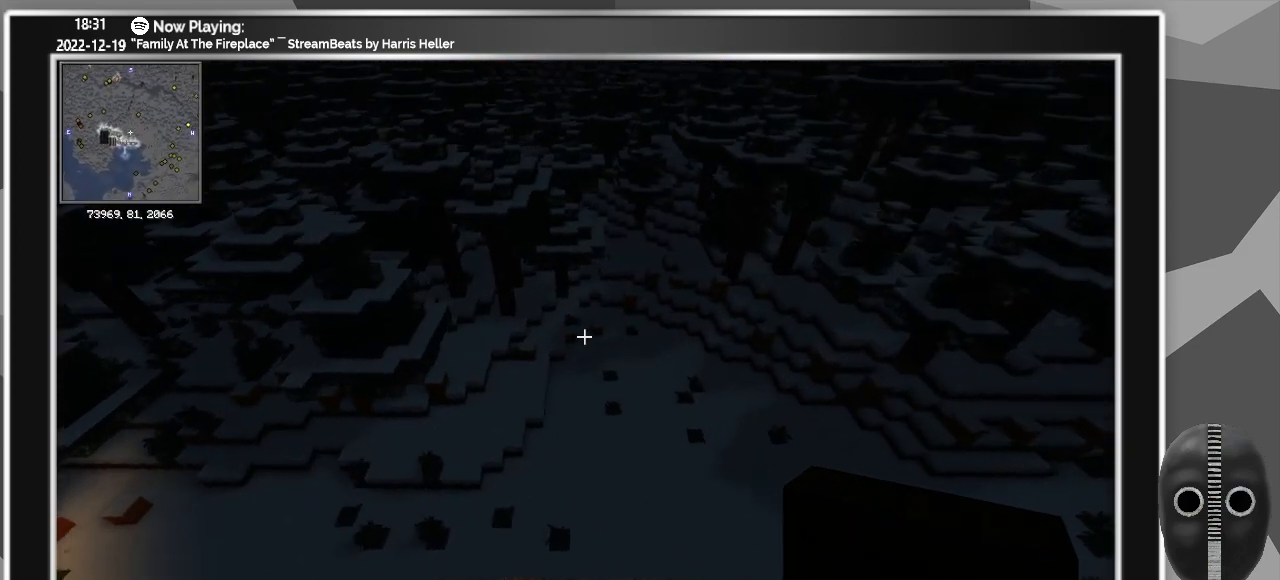
{"keys": ["d"], "mouse": [], "events": [[267, "w", "up"]]}
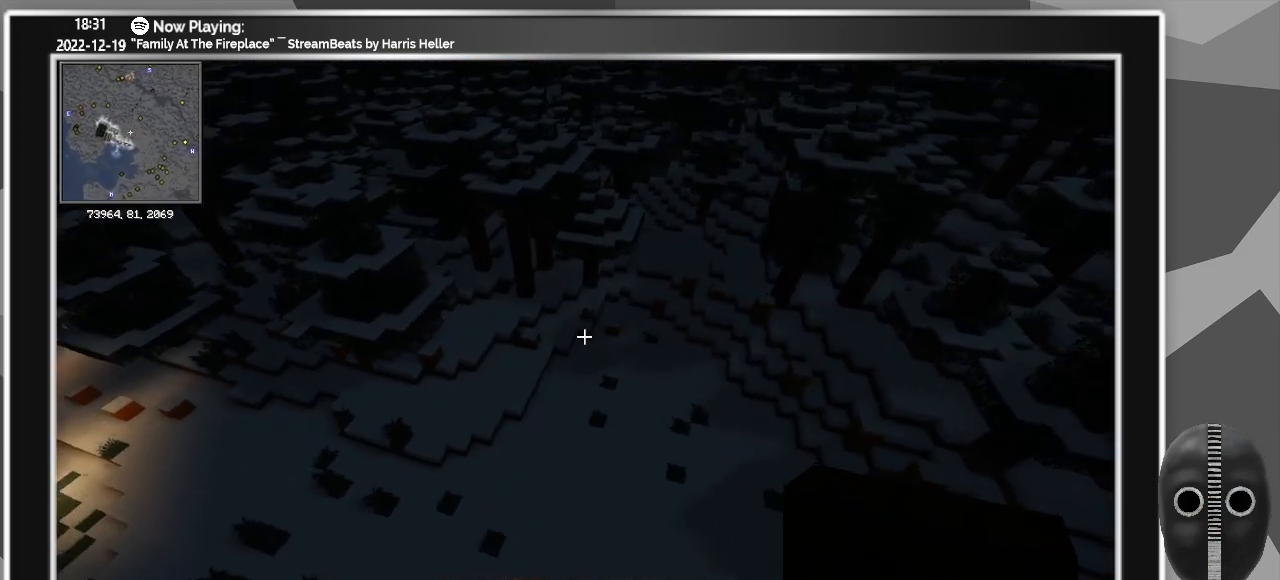
{"keys": ["d"], "mouse": [], "events": []}
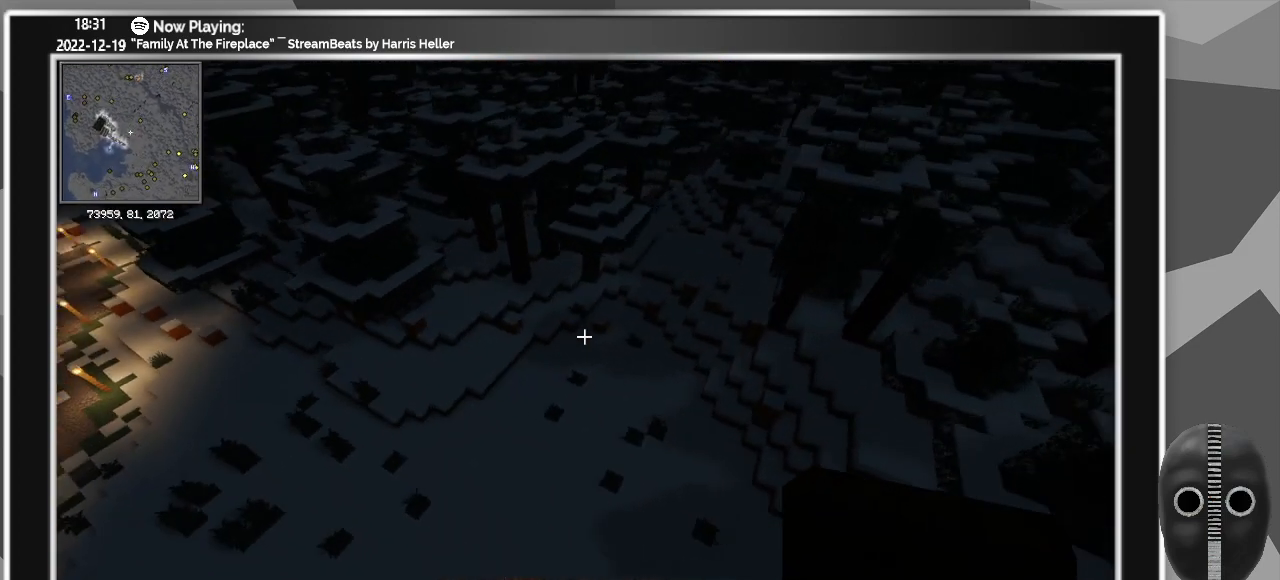
{"keys": [], "mouse": [], "events": [[67, "d", "up"]]}
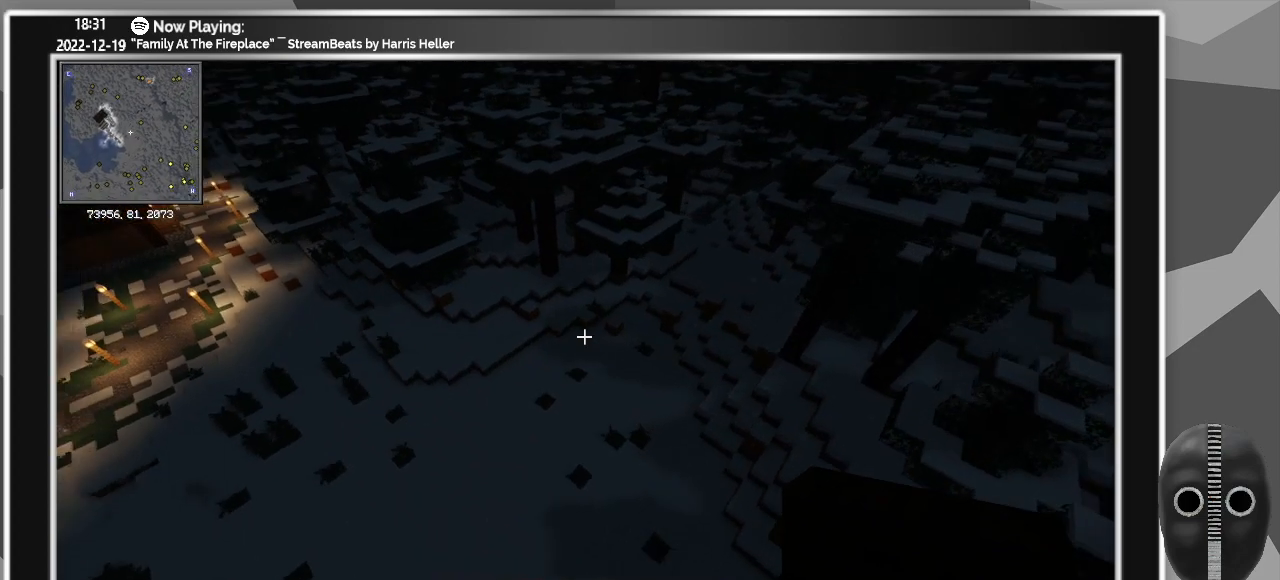
{"keys": ["a"], "mouse": [], "events": [[500, "a", "down"]]}
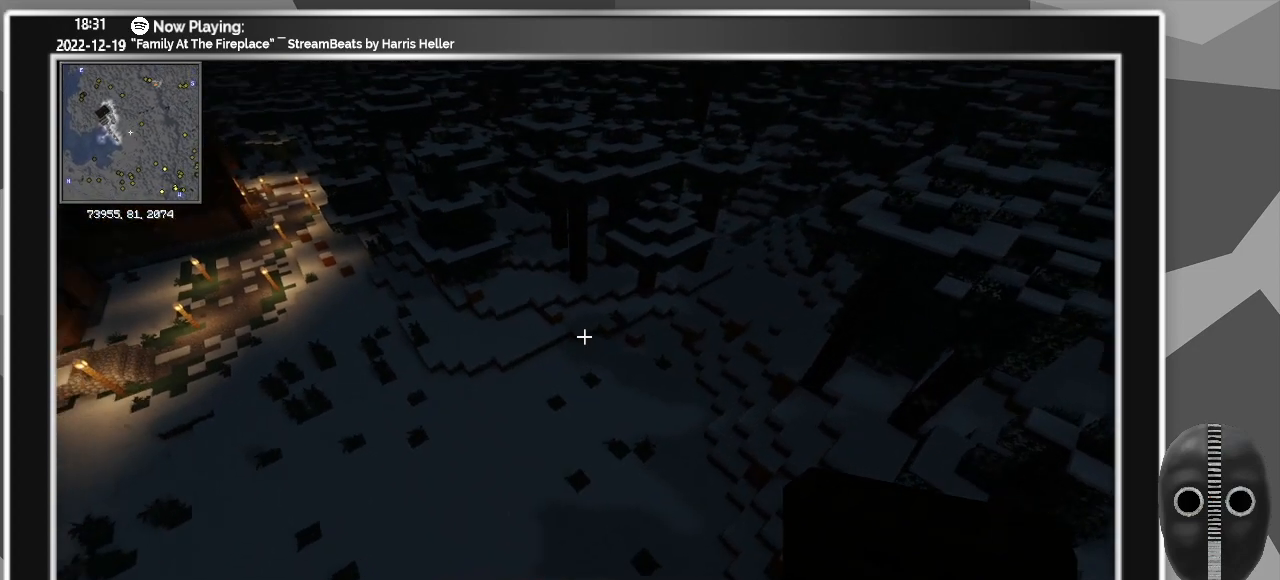
{"keys": ["a"], "mouse": [], "events": []}
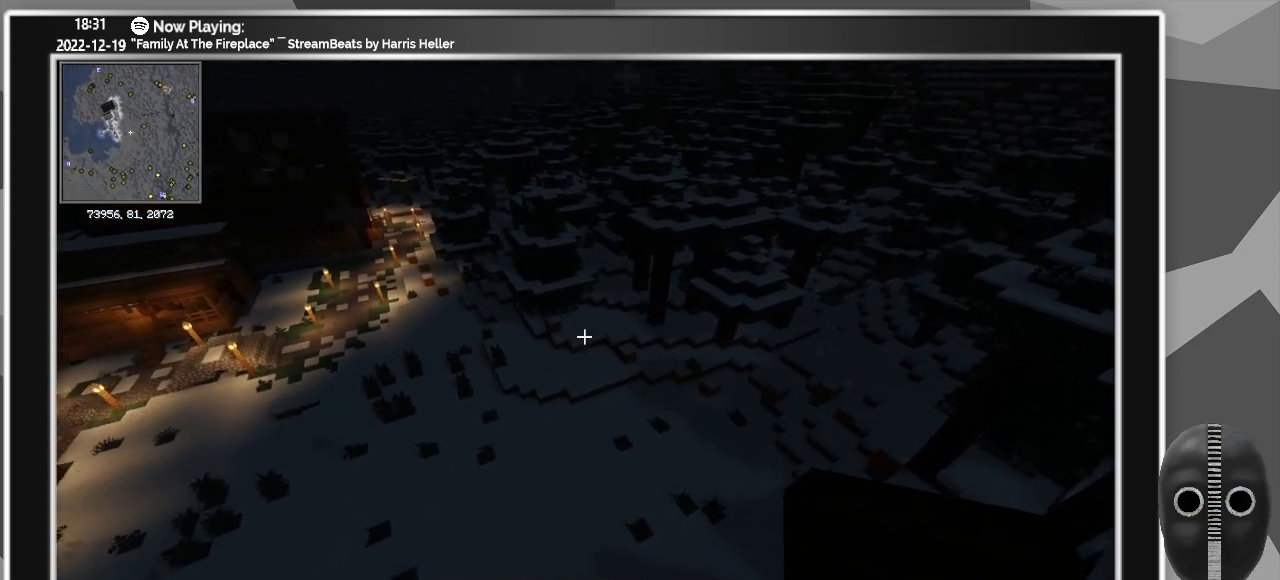
{"keys": ["a", "w"], "mouse": [], "events": [[17, "w", "down"]]}
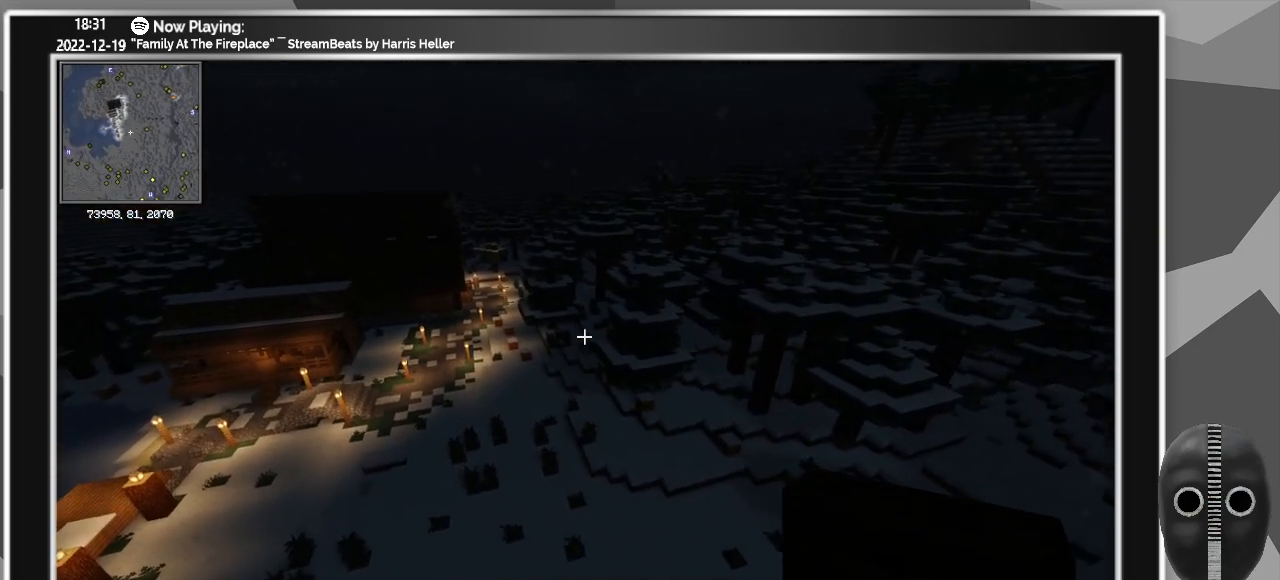
{"keys": ["a", "w"], "mouse": [], "events": []}
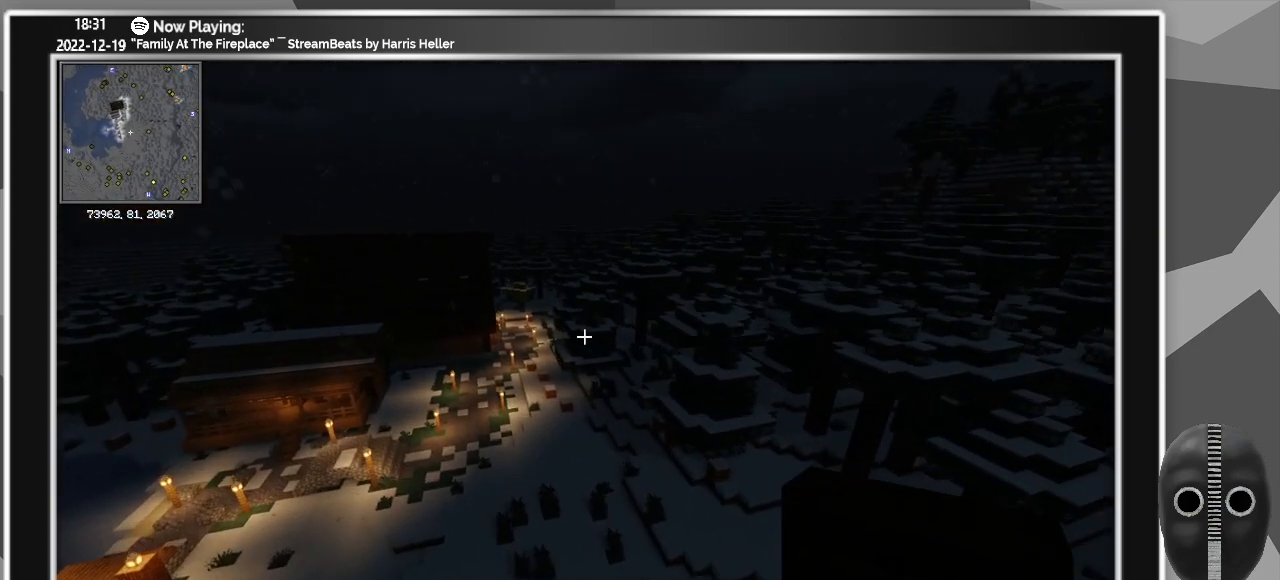
{"keys": ["a", "w"], "mouse": [], "events": []}
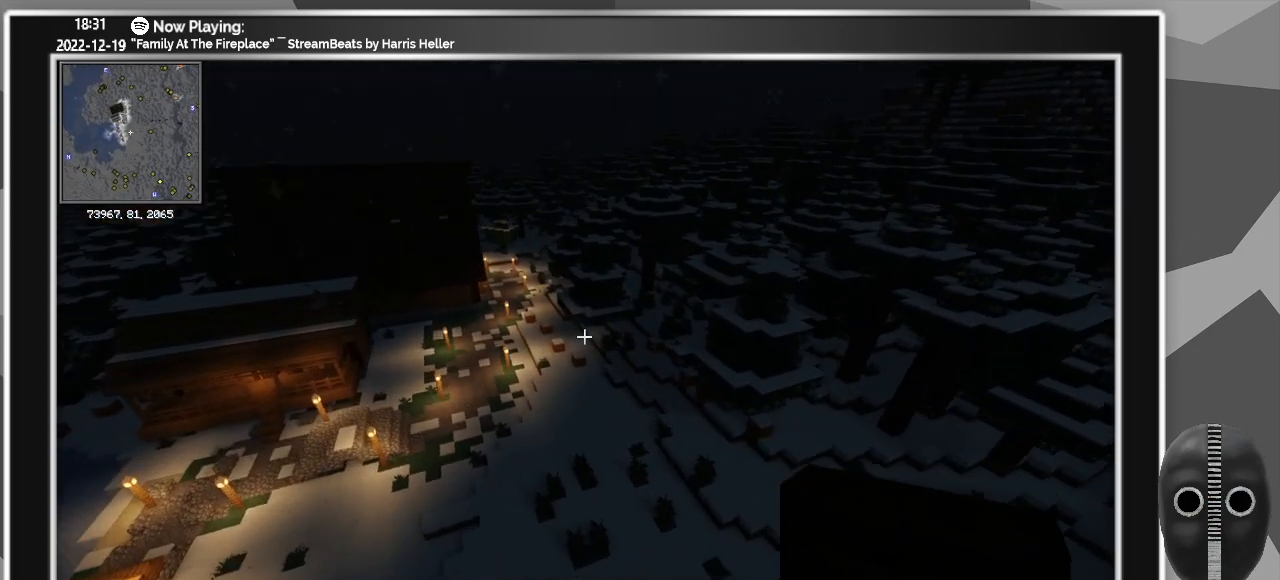
{"keys": [], "mouse": [], "events": [[167, "w", "up"], [250, "a", "up"]]}
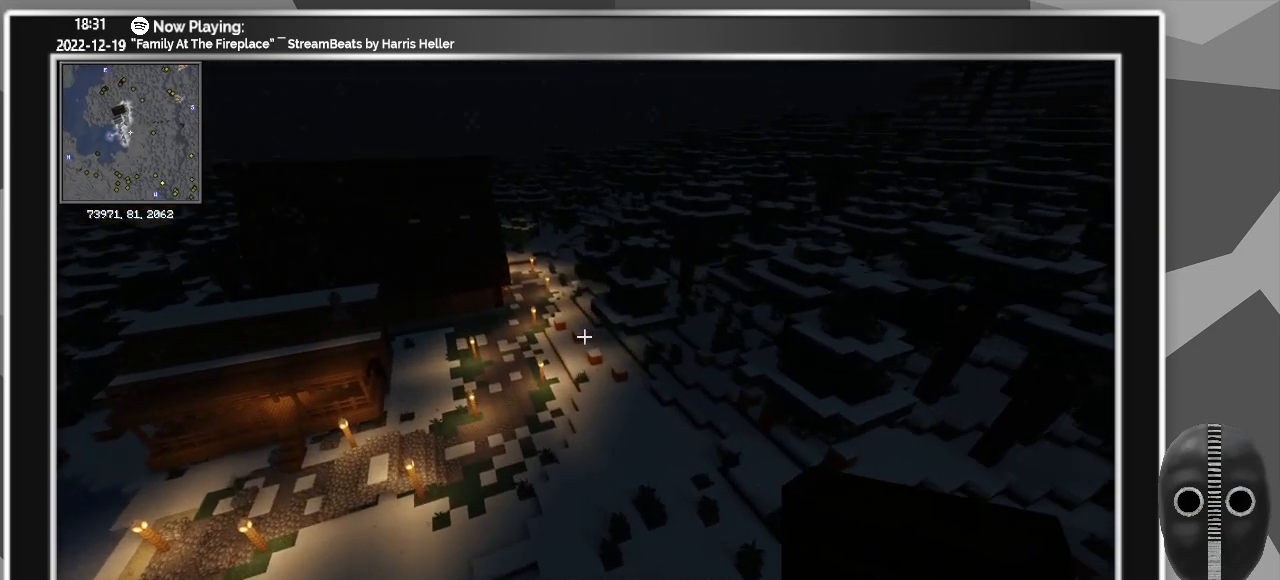
{"keys": [], "mouse": [], "events": []}
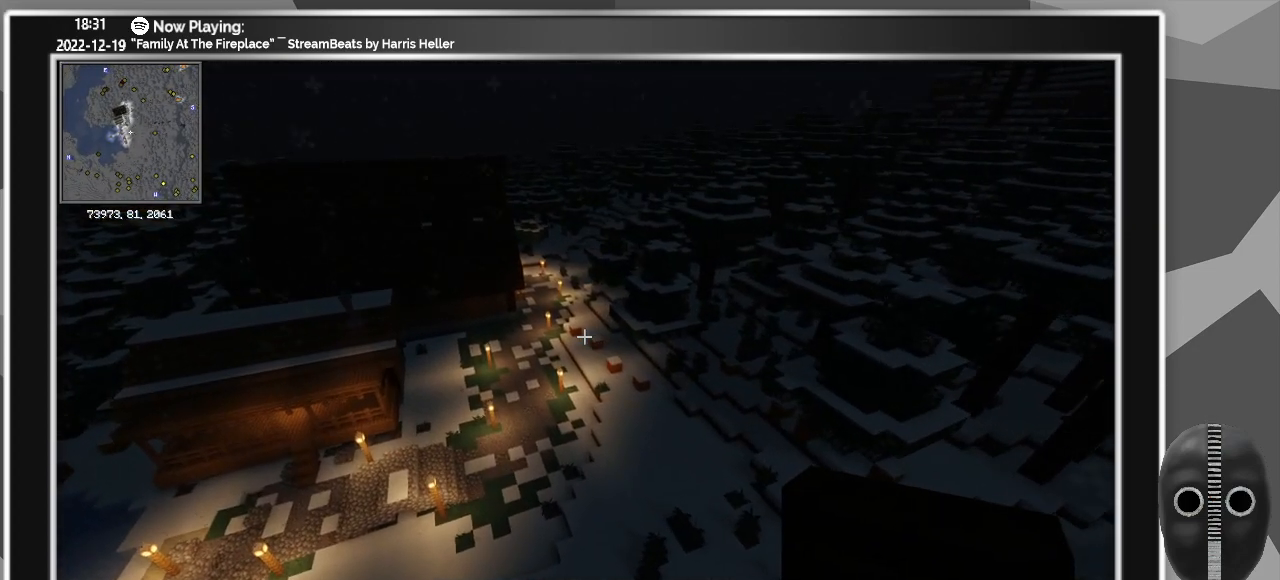
{"keys": [], "mouse": [], "events": []}
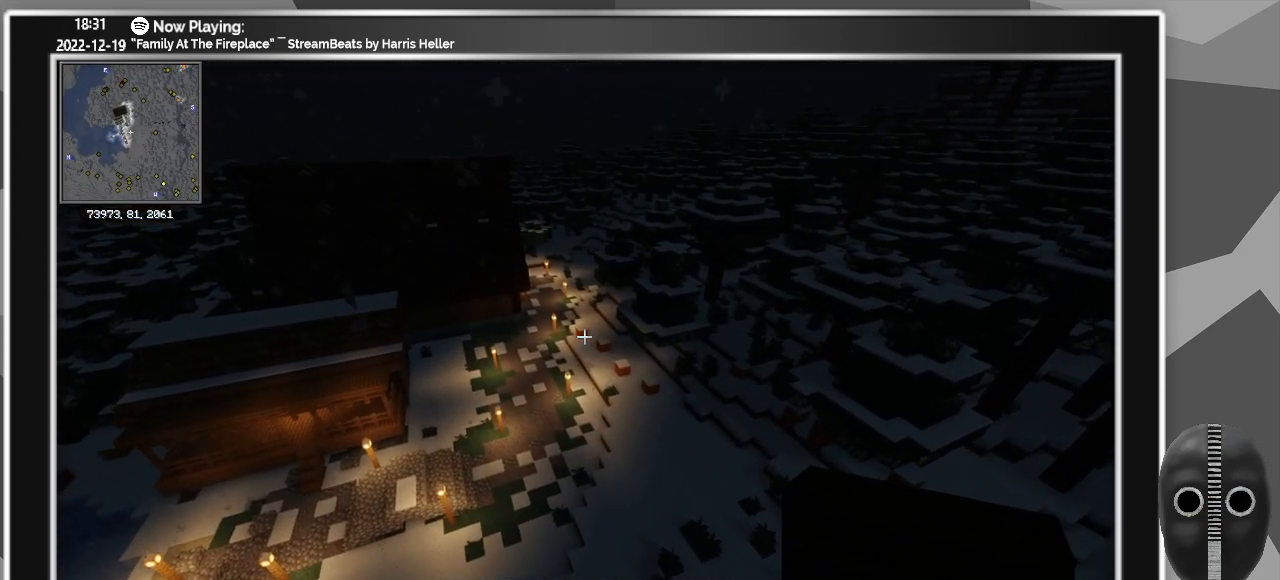
{"keys": [], "mouse": [], "events": []}
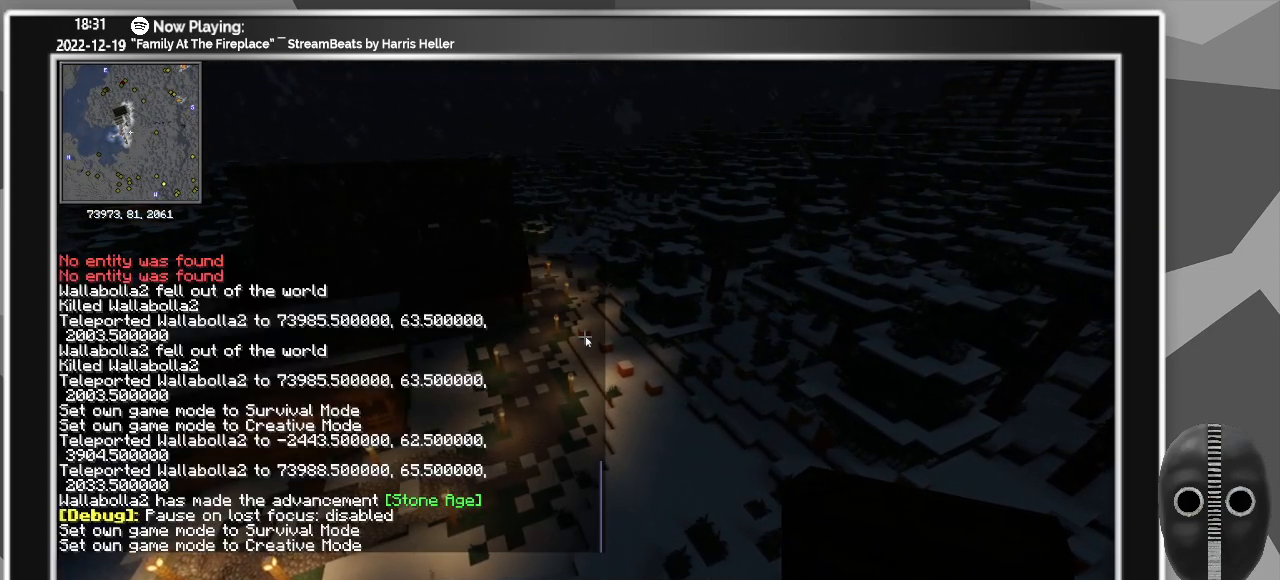
{"keys": ["up"], "mouse": [], "events": [[33, "up", "down"], [133, "up", "up"], [233, "up", "down"], [267, "up", "up"], [417, "up", "down"]]}
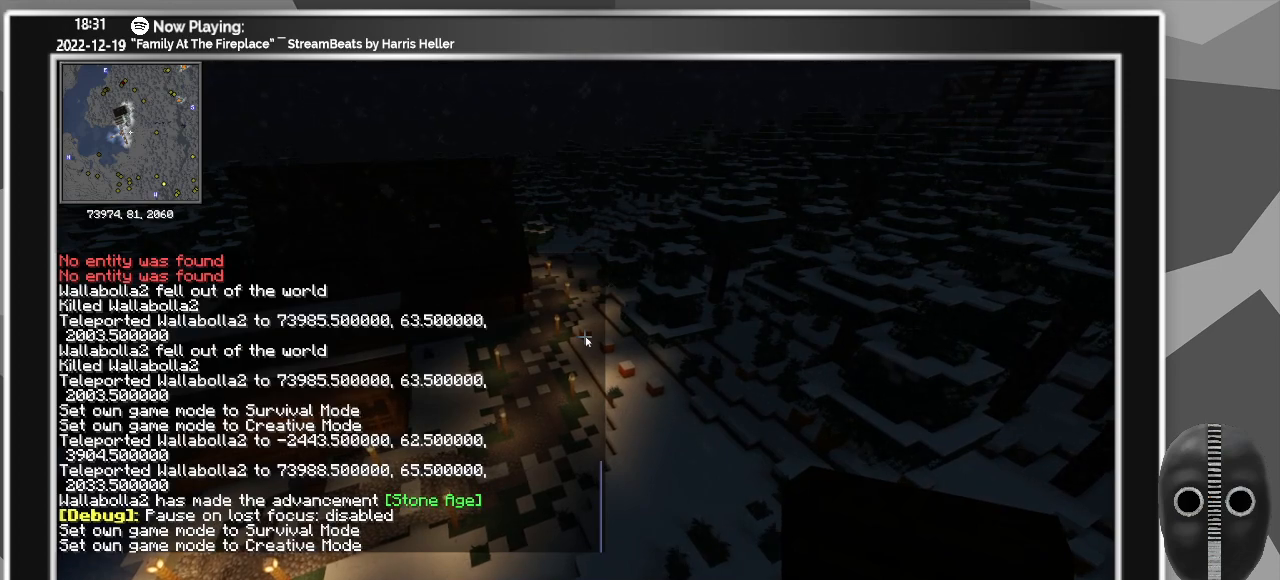
{"keys": [], "mouse": [], "events": [[50, "up", "up"]]}
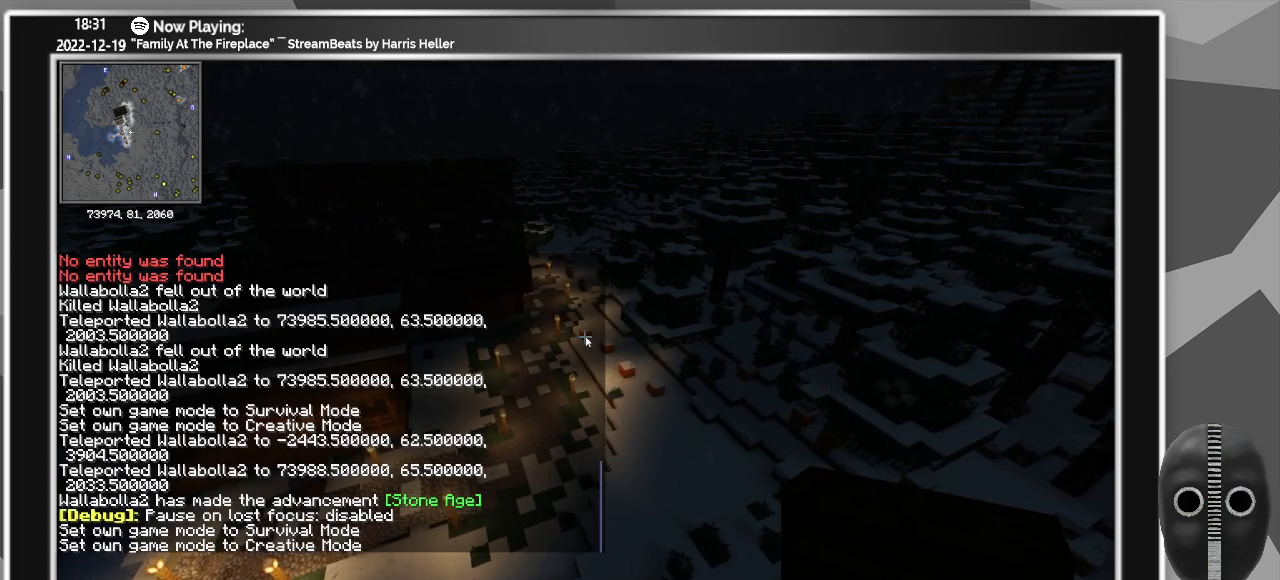
{"keys": [], "mouse": [], "events": [[167, "down", "down"], [250, "down", "up"]]}
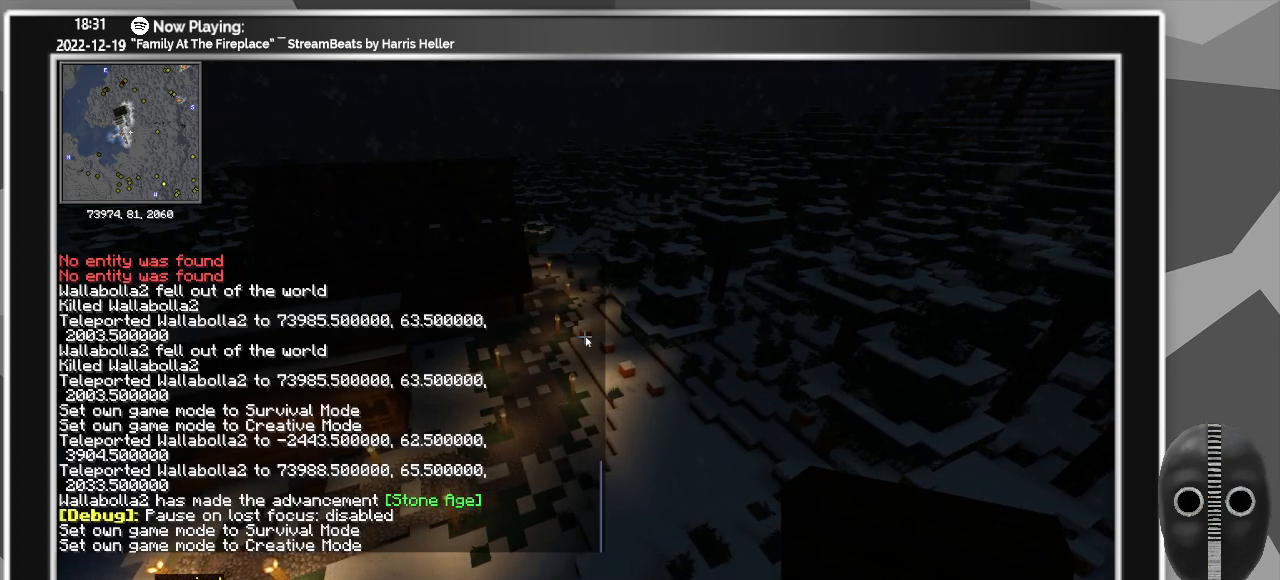
{"keys": [], "mouse": [], "events": []}
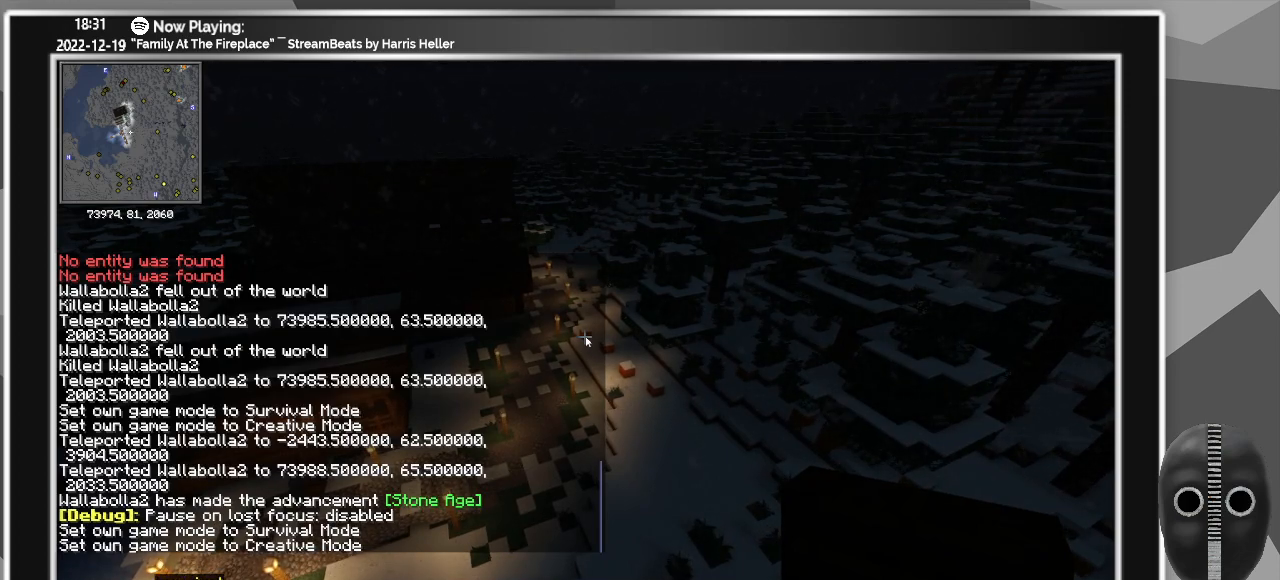
{"keys": [], "mouse": [], "events": []}
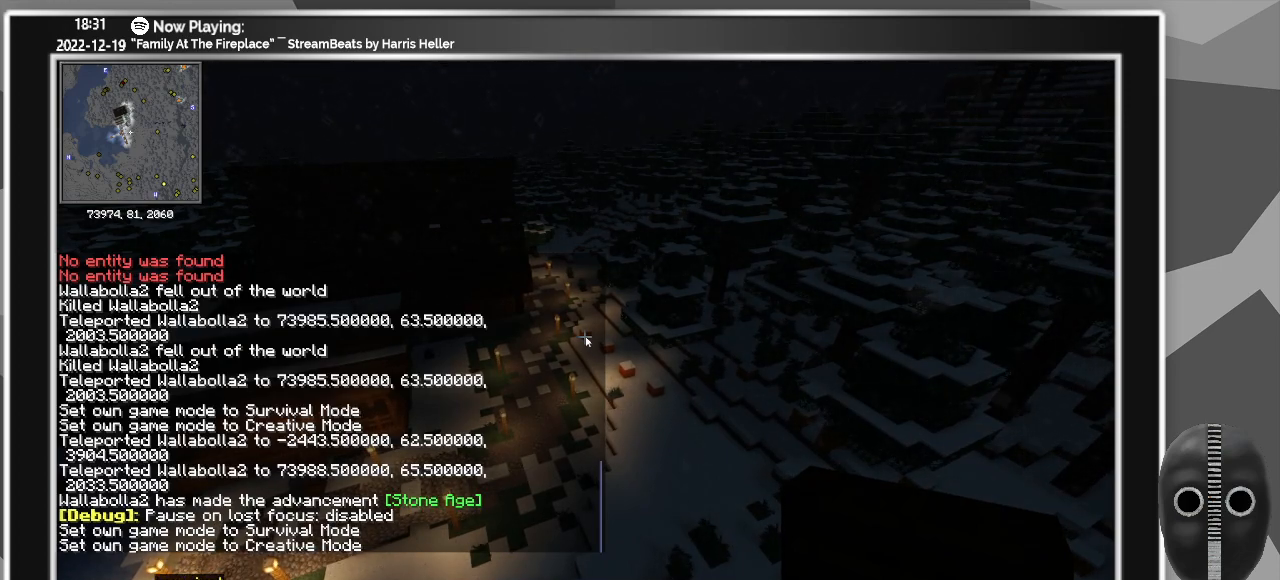
{"keys": [], "mouse": [], "events": []}
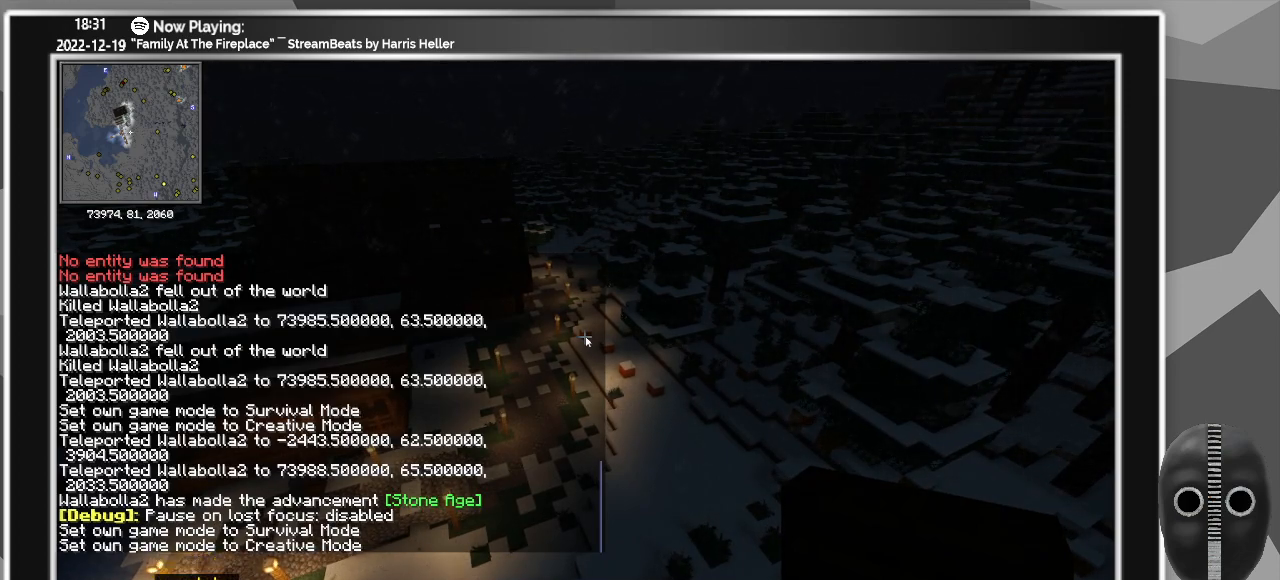
{"keys": [], "mouse": [], "events": [[133, "e", "down"], [217, "e", "up"], [417, "tab", "down"], [500, "tab", "up"]]}
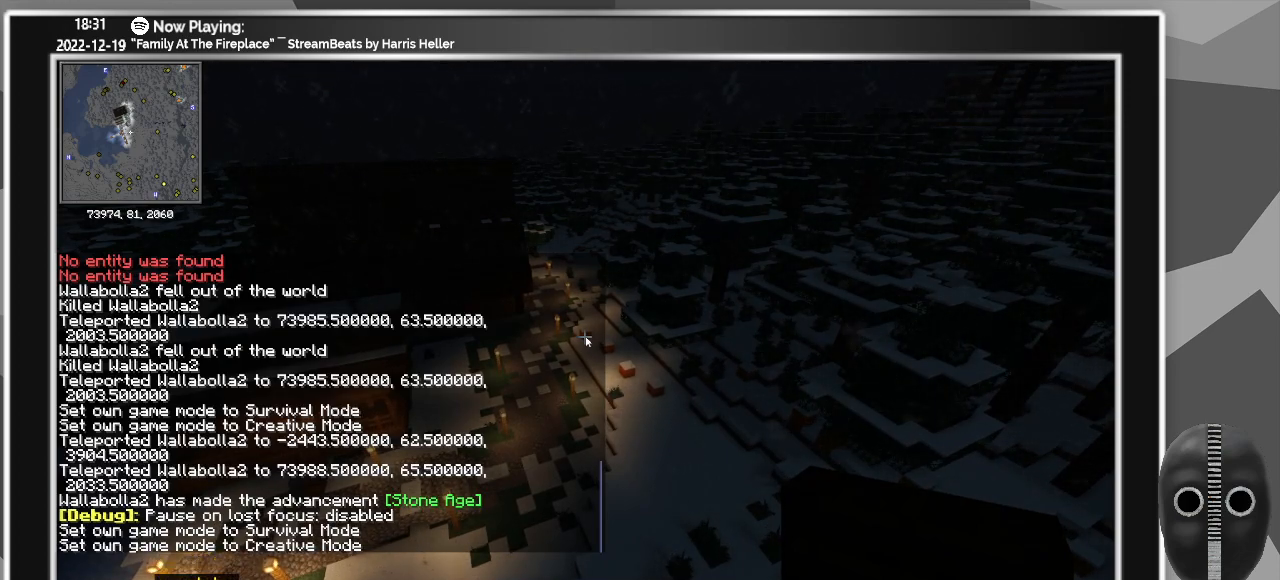
{"keys": [], "mouse": [], "events": []}
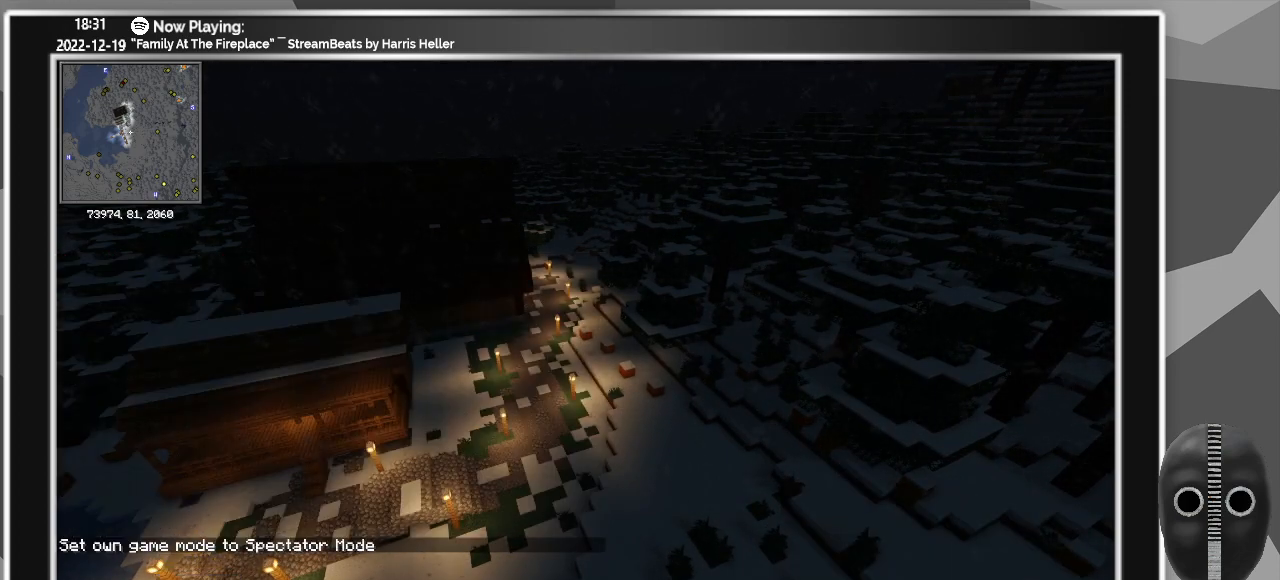
{"keys": ["ctrl"], "mouse": [], "events": [[300, "ctrl", "down"]]}
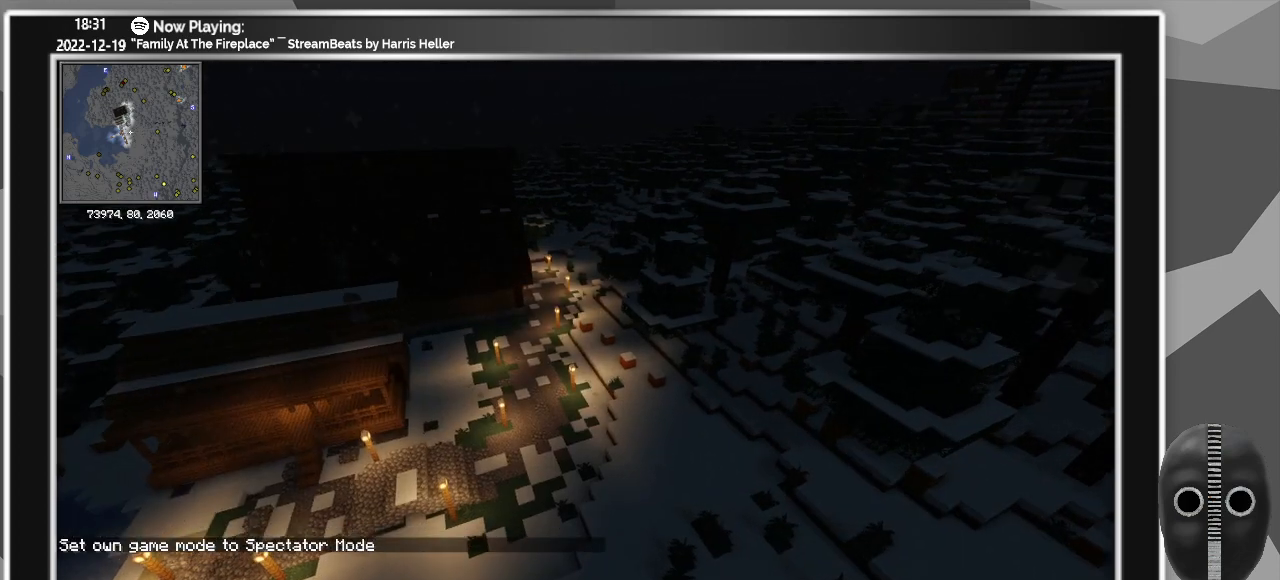
{"keys": ["ctrl"], "mouse": [], "events": []}
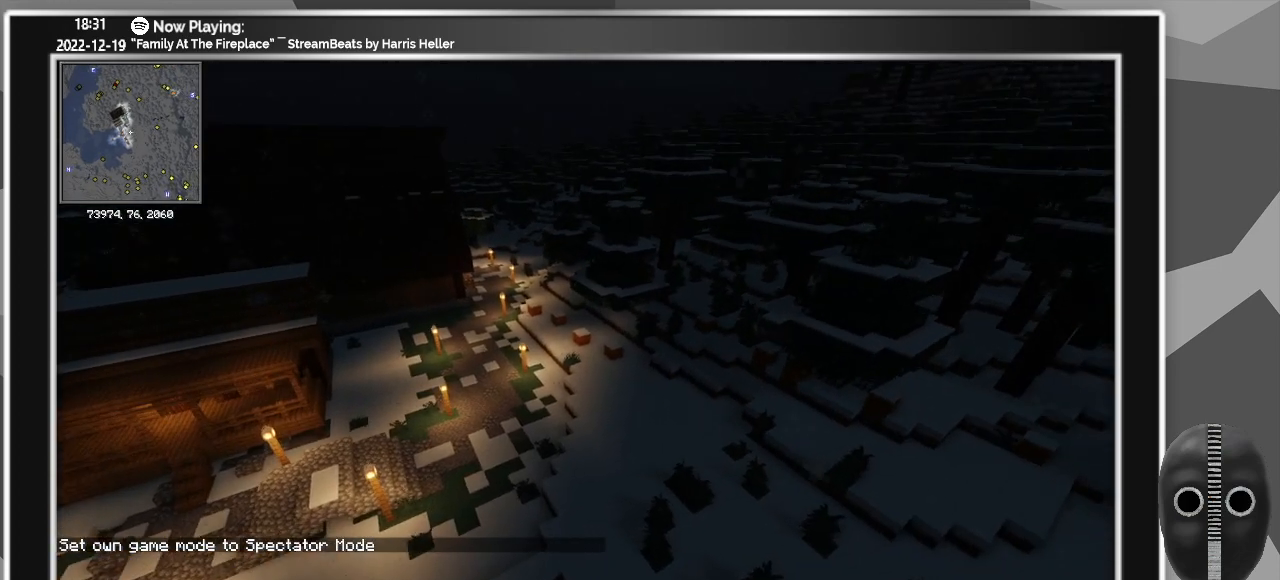
{"keys": ["ctrl"], "mouse": [], "events": []}
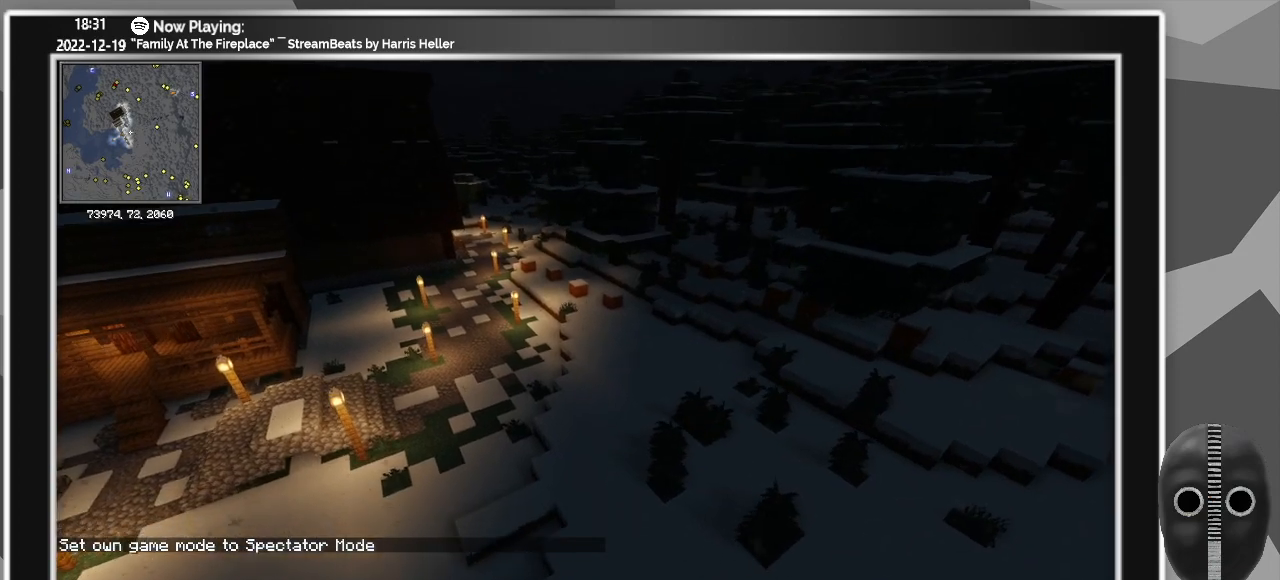
{"keys": ["ctrl"], "mouse": [], "events": []}